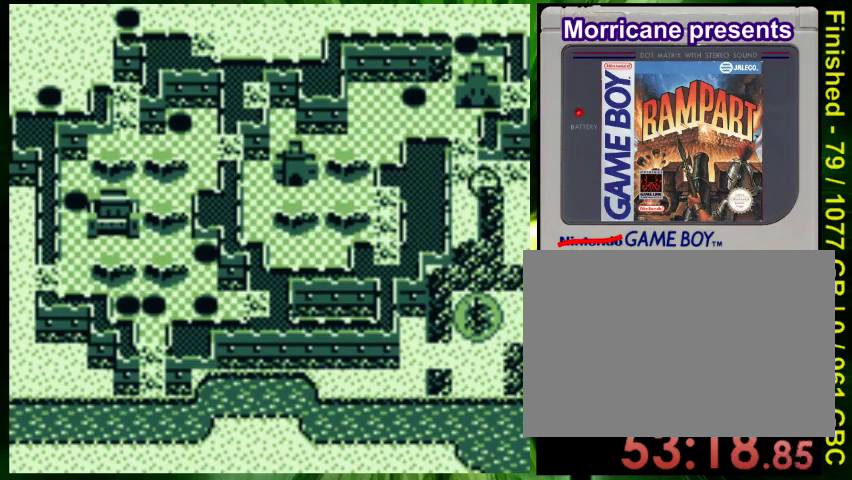
Gameplay with a controller (Nintendo layout); each line is a JSON object with the inputs held at the frame after it. "events" lists button and stick changes between this image and that frame as [ms after this image, input, new state], when the widget could be followed in between. Not read: L3 R3 SELECT.
{"buttons": [], "events": []}
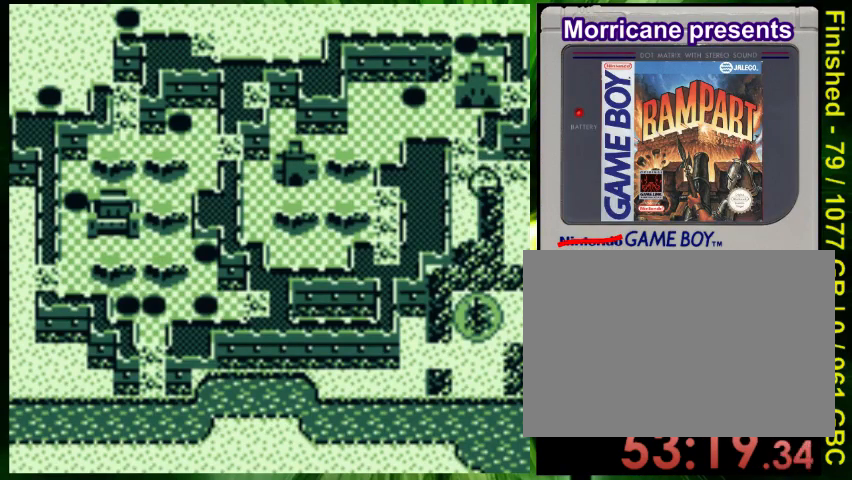
{"buttons": [], "events": []}
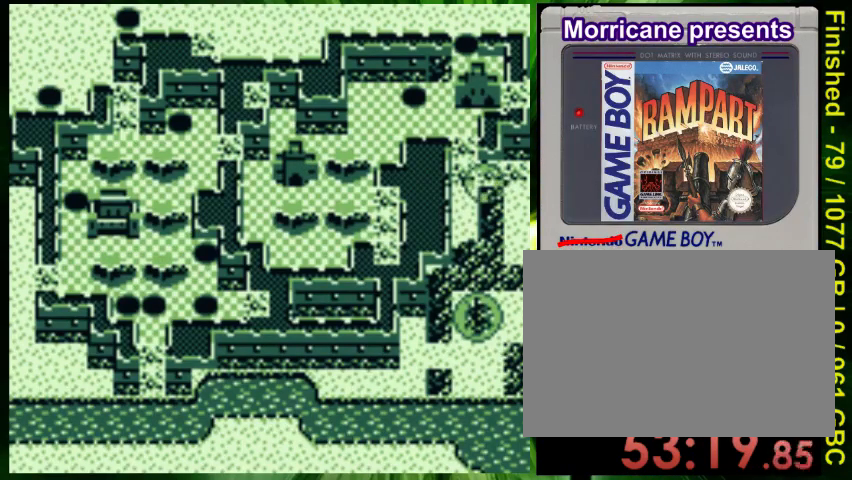
{"buttons": [], "events": []}
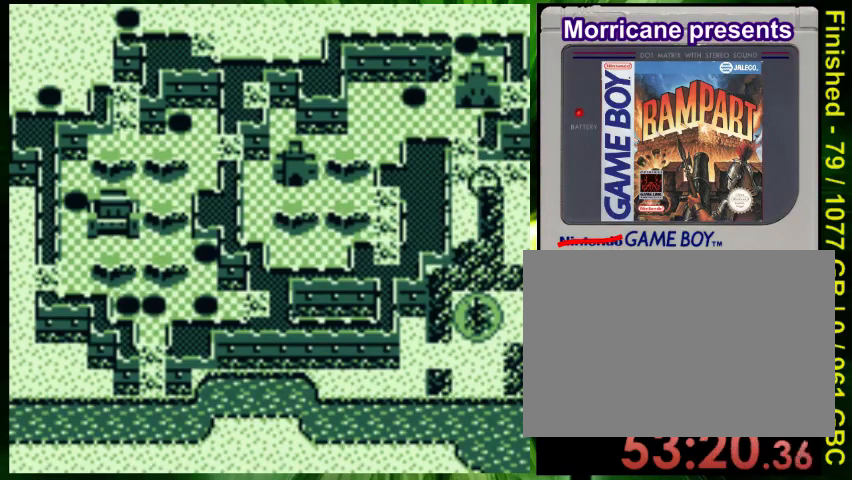
{"buttons": [], "events": []}
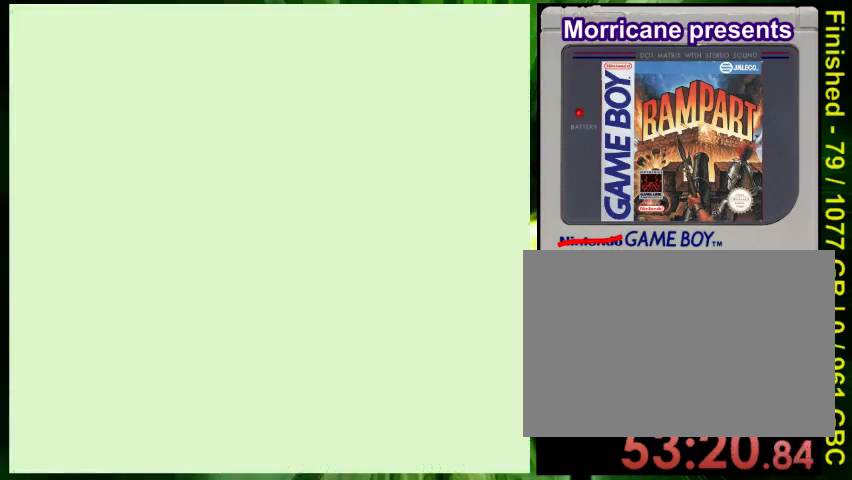
{"buttons": [], "events": []}
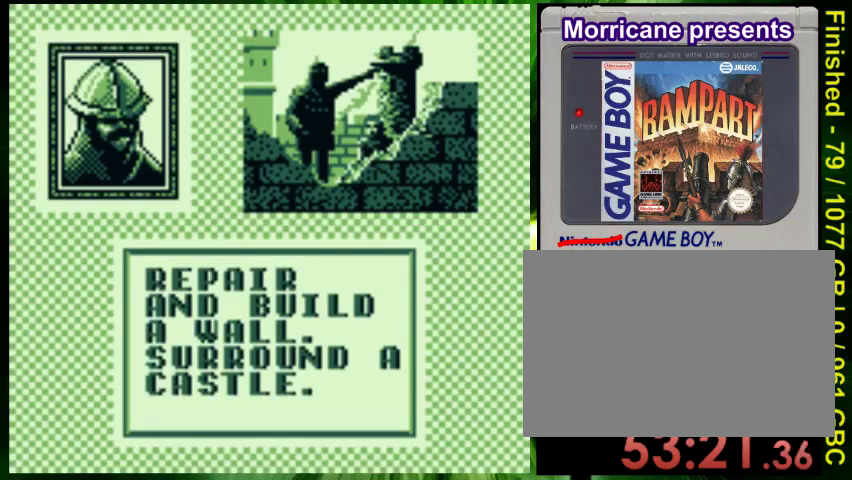
{"buttons": []}
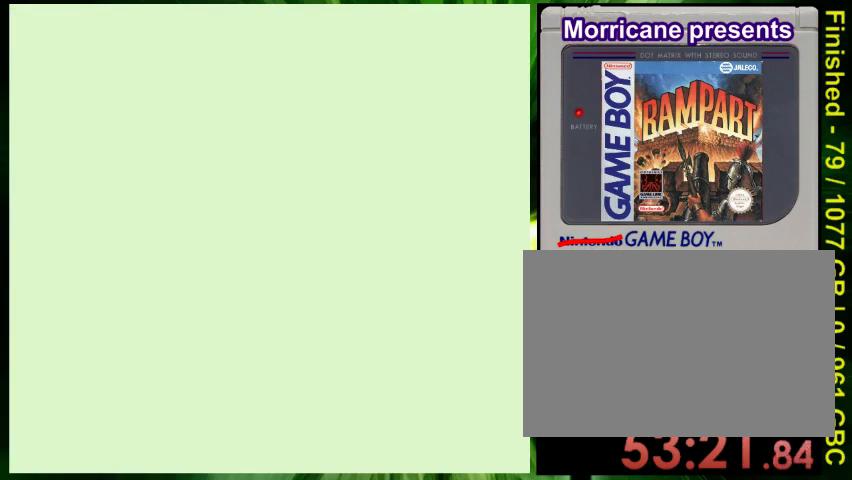
{"buttons": [], "events": []}
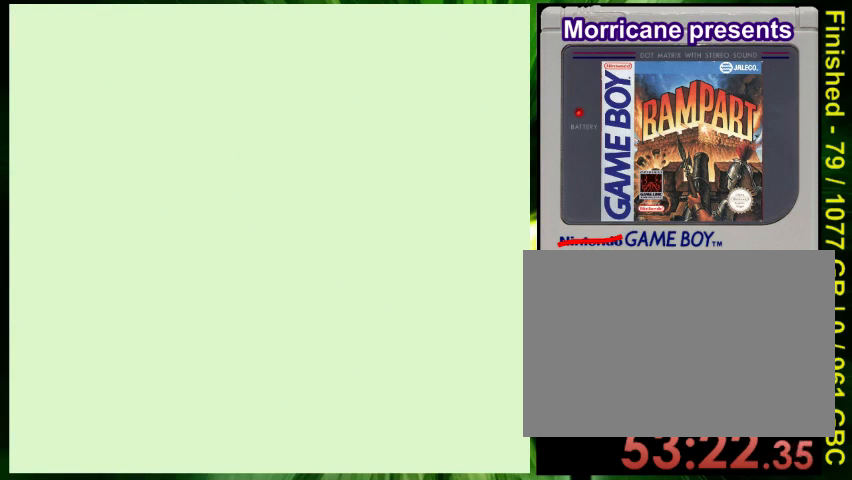
{"buttons": [], "events": []}
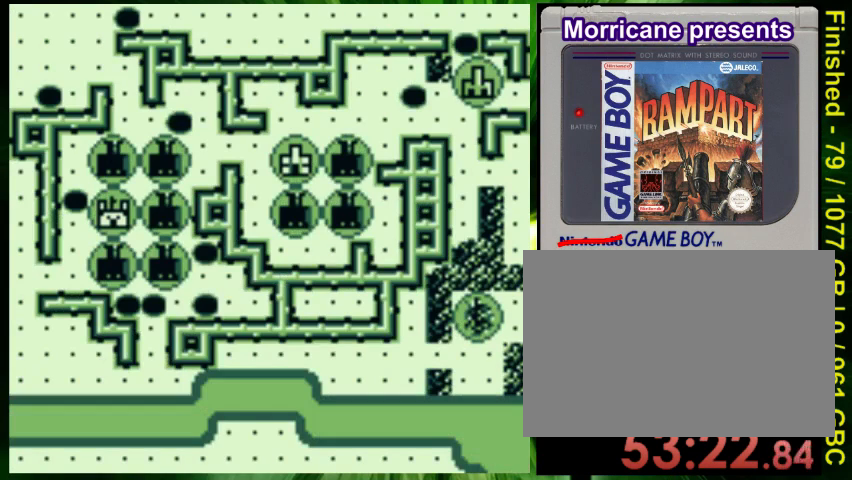
{"buttons": ["DPAD_DOWN", "DPAD_RIGHT"], "events": [[267, "DPAD_LEFT", "down"], [467, "DPAD_DOWN", "down"], [467, "DPAD_LEFT", "up"], [467, "DPAD_RIGHT", "down"]]}
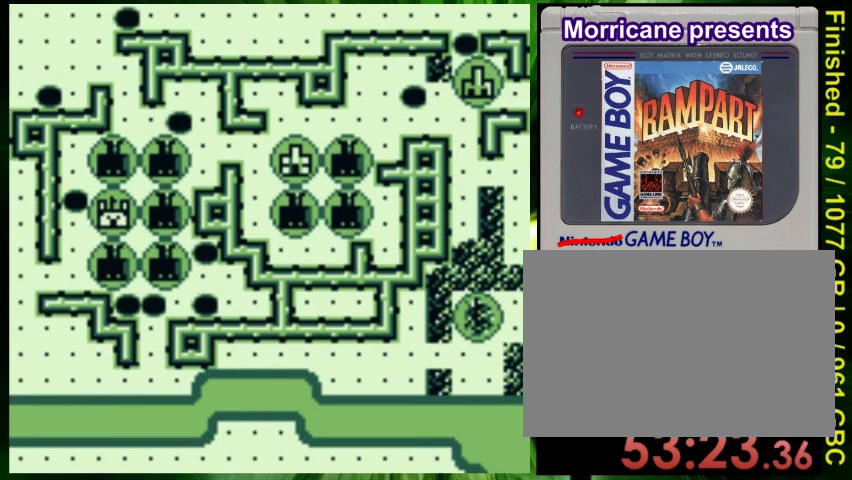
{"buttons": [], "events": [[67, "DPAD_DOWN", "up"], [133, "DPAD_LEFT", "down"], [133, "DPAD_RIGHT", "up"], [300, "DPAD_LEFT", "up"]]}
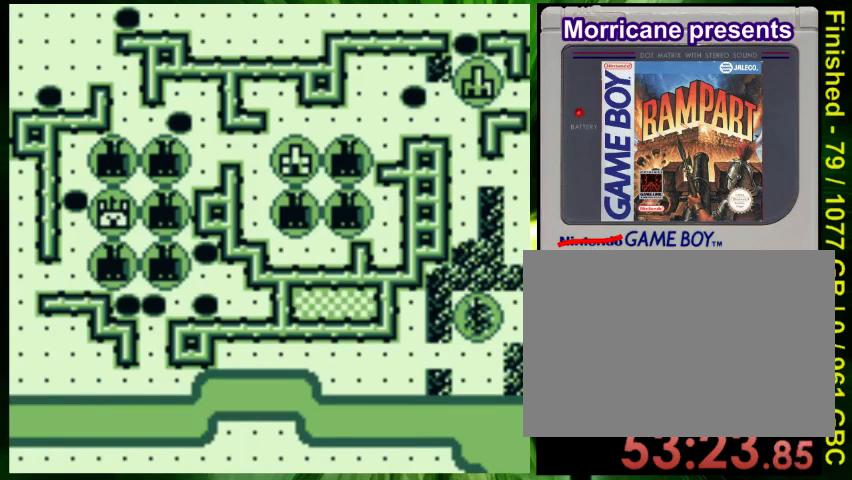
{"buttons": ["DPAD_LEFT"], "events": [[67, "DPAD_LEFT", "down"]]}
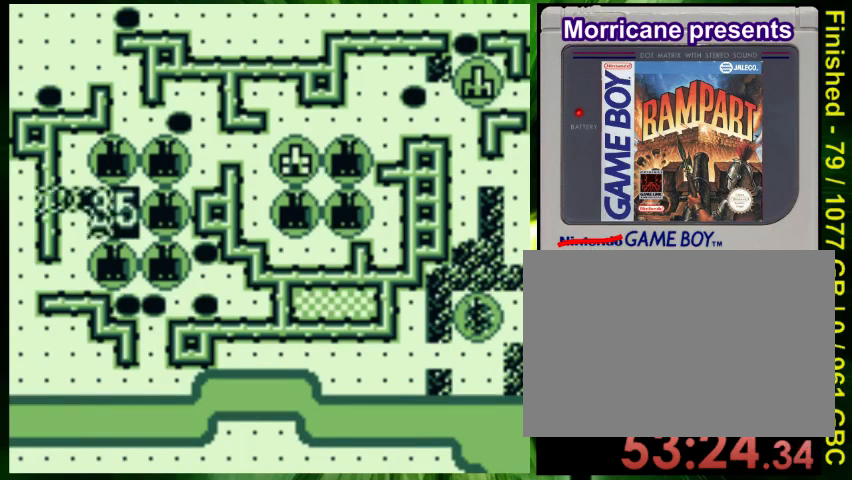
{"buttons": ["DPAD_DOWN"], "events": [[267, "DPAD_DOWN", "down"], [267, "DPAD_LEFT", "up"]]}
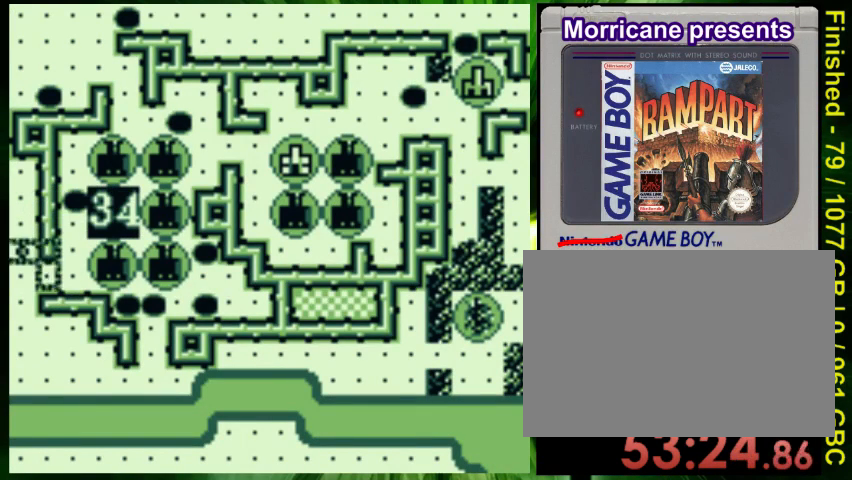
{"buttons": ["DPAD_DOWN", "DPAD_RIGHT"], "events": [[67, "DPAD_RIGHT", "down"], [167, "DPAD_DOWN", "up"], [167, "DPAD_RIGHT", "up"], [433, "DPAD_RIGHT", "down"], [467, "DPAD_DOWN", "down"]]}
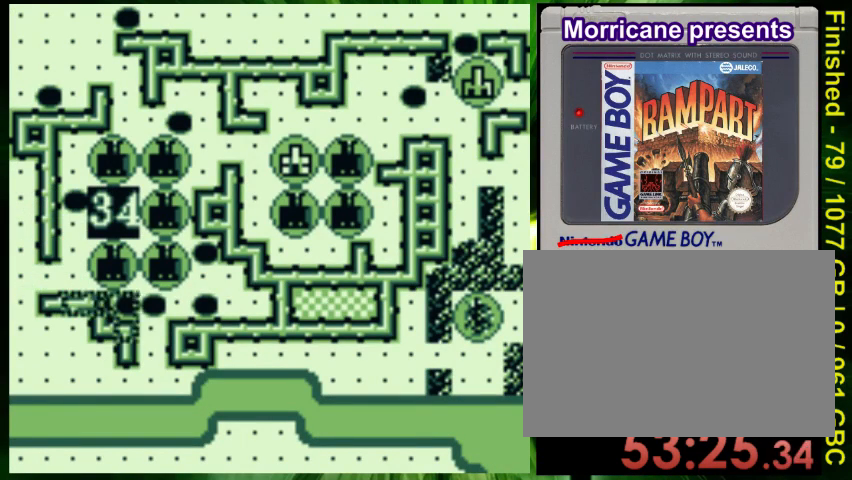
{"buttons": [], "events": [[267, "B", "down"], [267, "DPAD_DOWN", "up"], [267, "DPAD_RIGHT", "up"], [367, "B", "up"]]}
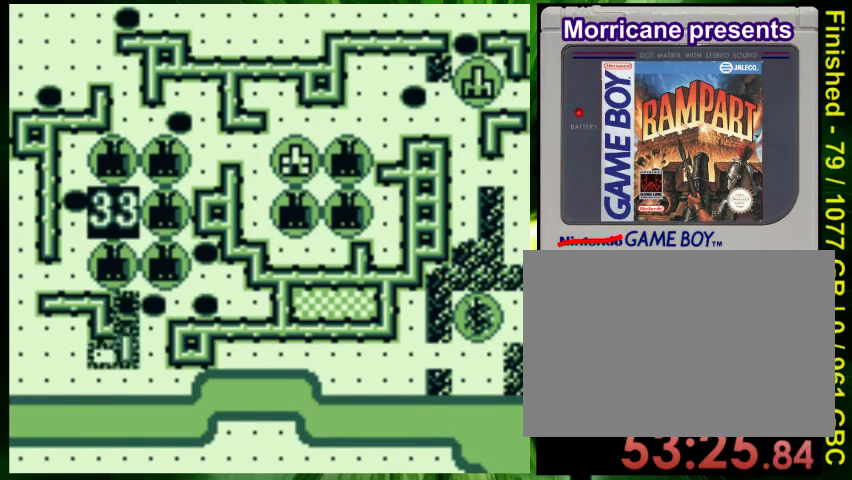
{"buttons": [], "events": [[67, "DPAD_DOWN", "down"], [167, "DPAD_DOWN", "up"], [267, "DPAD_RIGHT", "down"], [367, "DPAD_RIGHT", "up"]]}
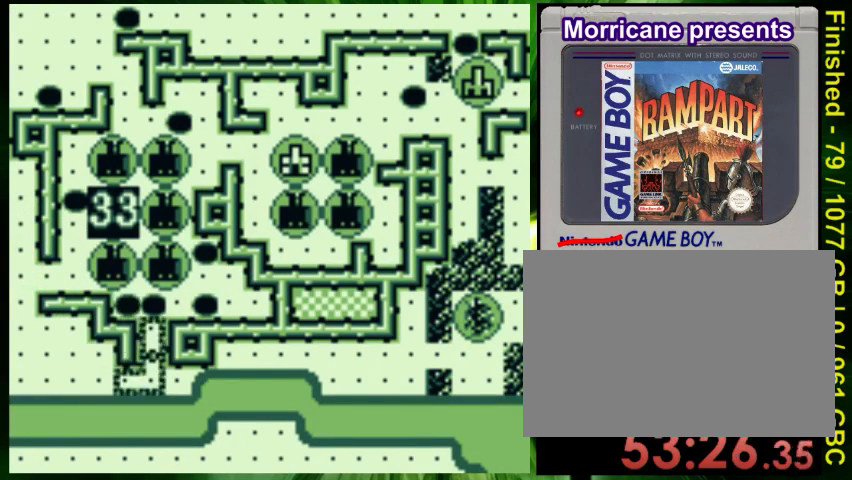
{"buttons": ["DPAD_LEFT"], "events": [[67, "A", "down"], [200, "A", "up"], [467, "DPAD_LEFT", "down"]]}
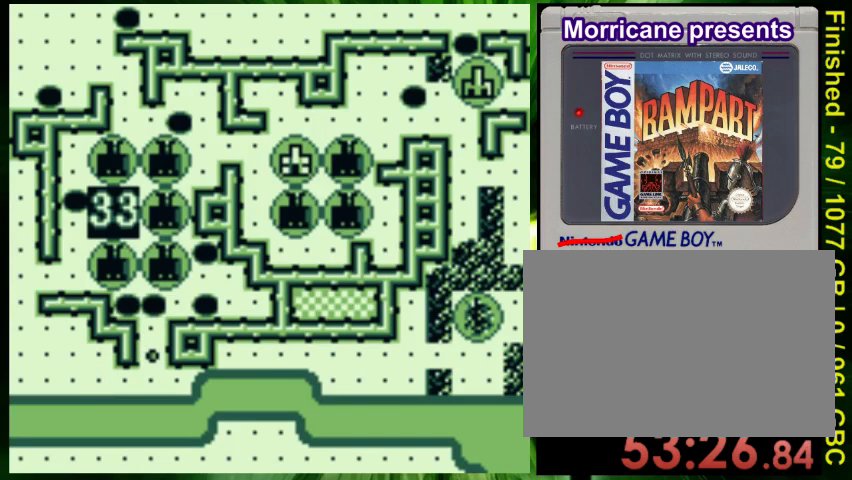
{"buttons": ["DPAD_UP"], "events": [[200, "DPAD_UP", "down"], [300, "DPAD_LEFT", "up"]]}
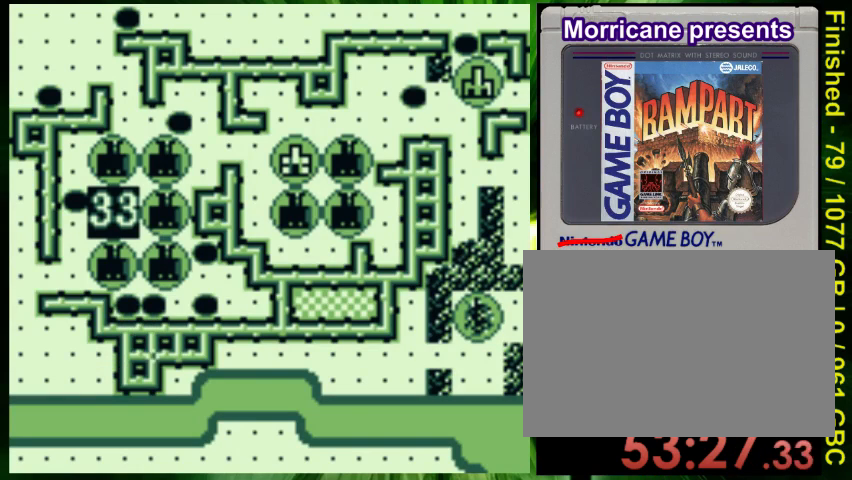
{"buttons": ["DPAD_UP", "DPAD_LEFT"], "events": [[33, "DPAD_LEFT", "down"], [133, "DPAD_UP", "up"], [333, "DPAD_UP", "down"]]}
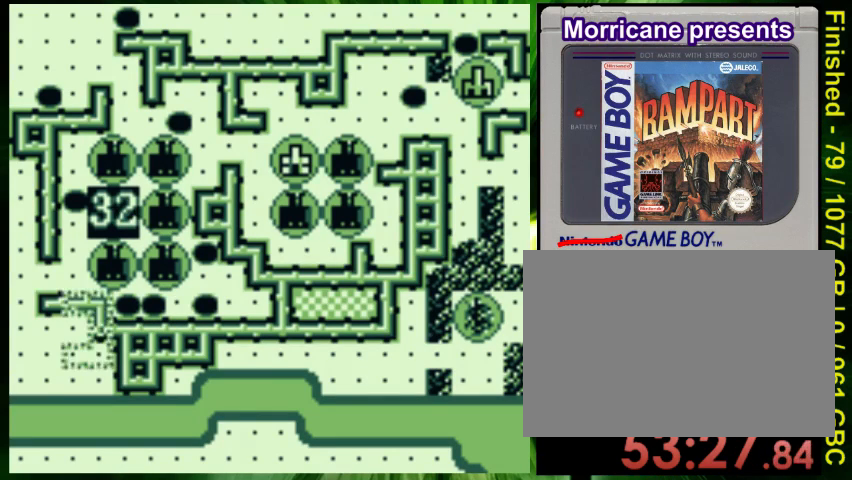
{"buttons": ["DPAD_UP"], "events": [[67, "DPAD_LEFT", "up"]]}
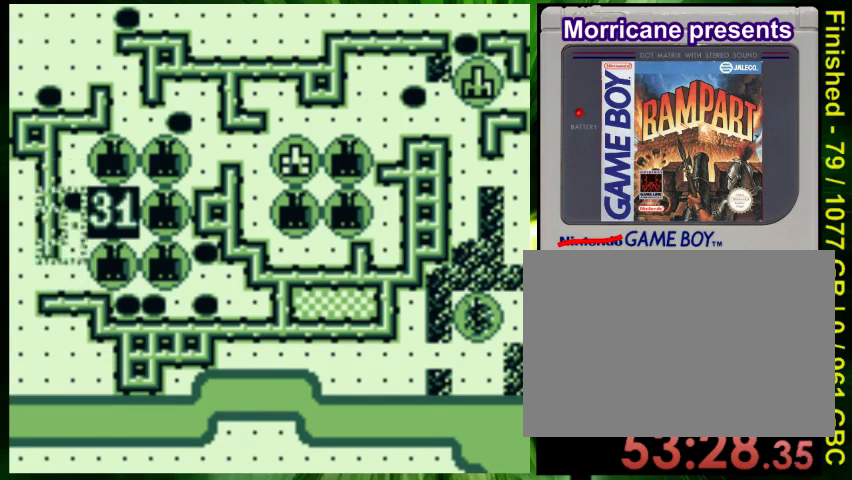
{"buttons": ["B", "DPAD_UP"], "events": [[167, "B", "down"], [300, "B", "up"], [467, "B", "down"]]}
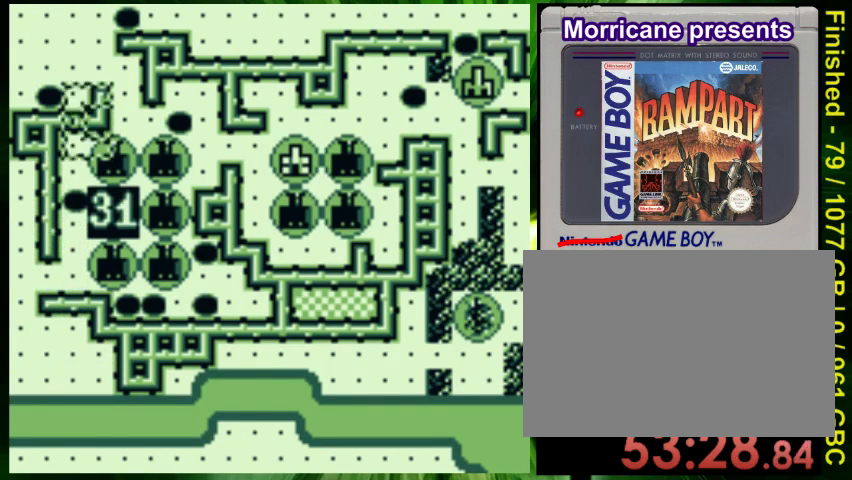
{"buttons": [], "events": [[67, "B", "up"], [167, "B", "down"], [167, "DPAD_RIGHT", "down"], [167, "DPAD_UP", "up"], [267, "DPAD_RIGHT", "up"], [300, "B", "up"]]}
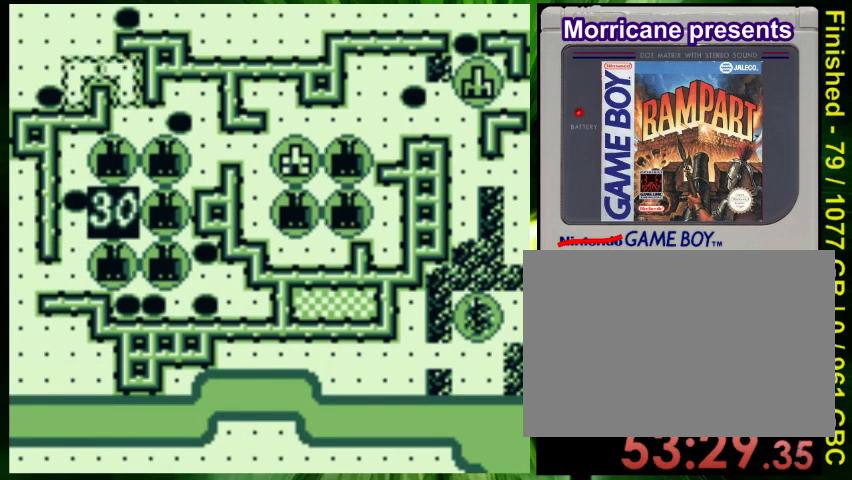
{"buttons": ["DPAD_DOWN"], "events": [[100, "A", "down"], [233, "A", "up"], [333, "DPAD_DOWN", "down"]]}
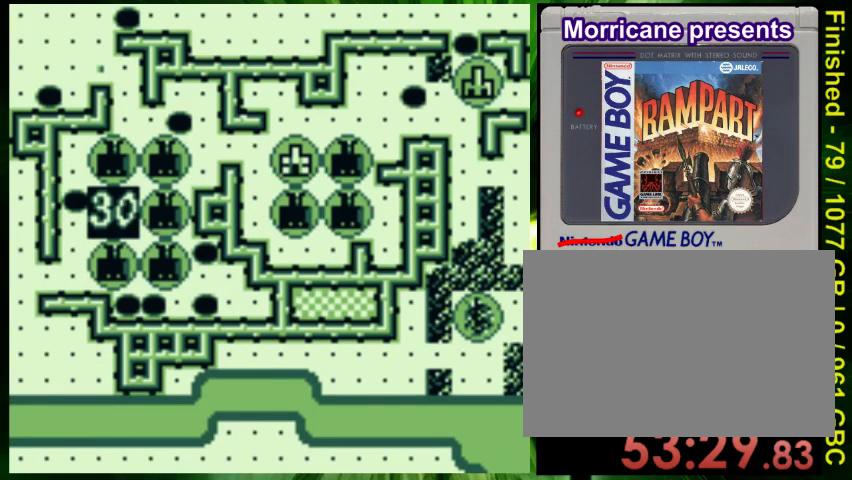
{"buttons": ["DPAD_DOWN"], "events": []}
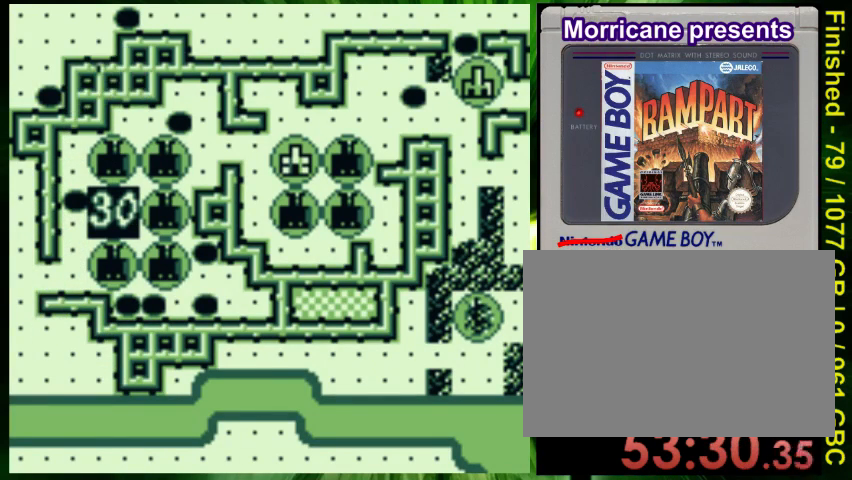
{"buttons": ["DPAD_DOWN"], "events": []}
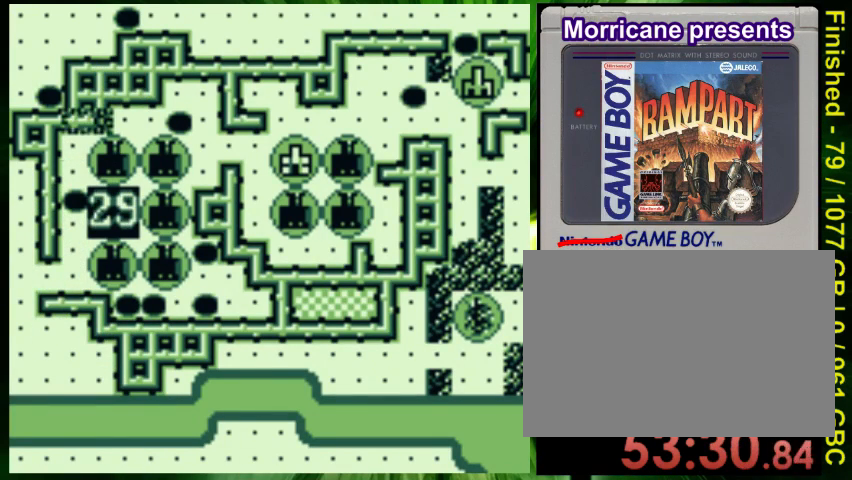
{"buttons": ["DPAD_DOWN"], "events": []}
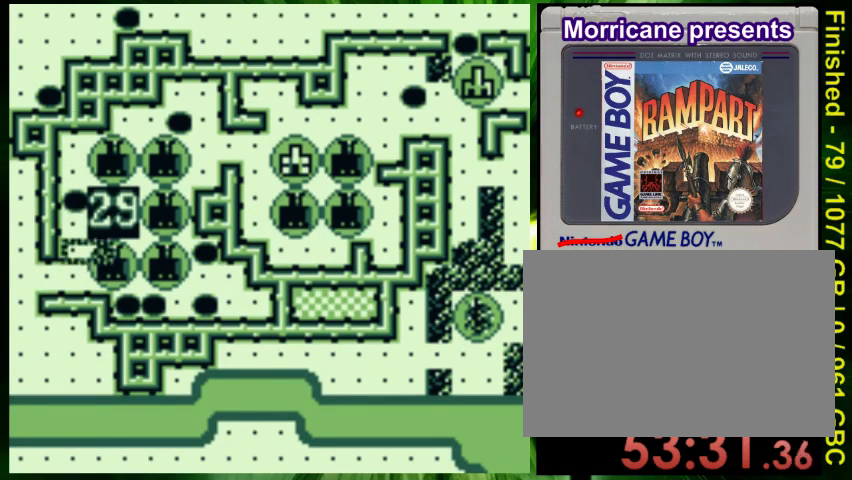
{"buttons": [], "events": [[167, "DPAD_DOWN", "up"], [233, "DPAD_LEFT", "down"], [433, "DPAD_LEFT", "up"]]}
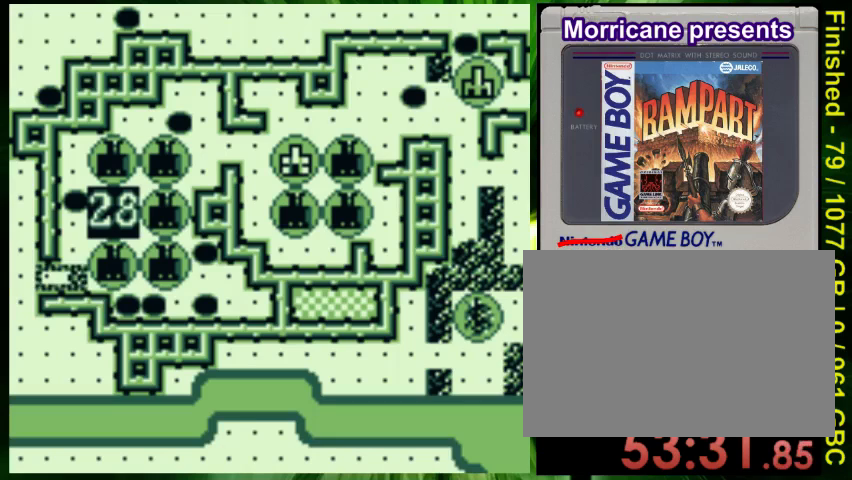
{"buttons": ["DPAD_RIGHT"], "events": [[67, "DPAD_LEFT", "down"], [167, "DPAD_LEFT", "up"], [267, "A", "down"], [400, "DPAD_RIGHT", "down"], [433, "A", "up"]]}
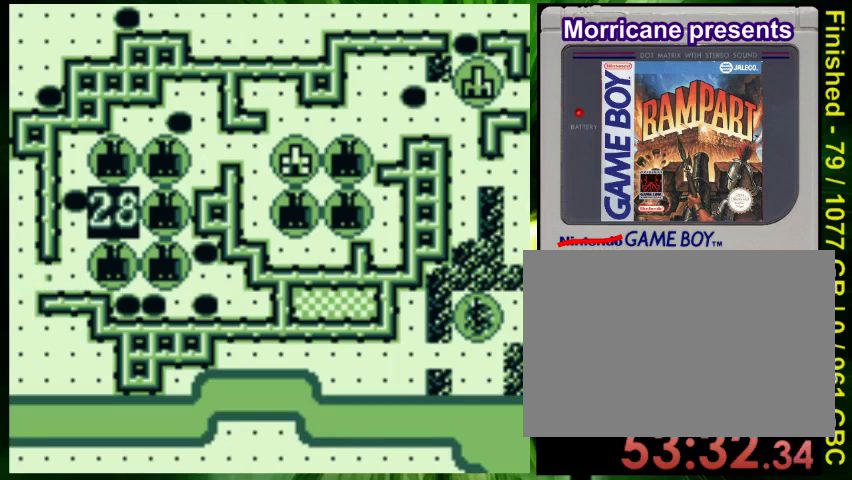
{"buttons": ["DPAD_RIGHT"], "events": []}
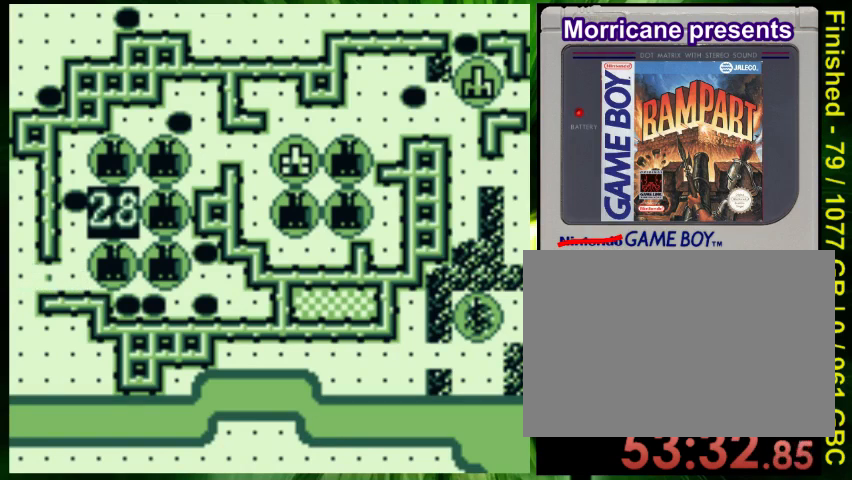
{"buttons": ["DPAD_RIGHT"], "events": []}
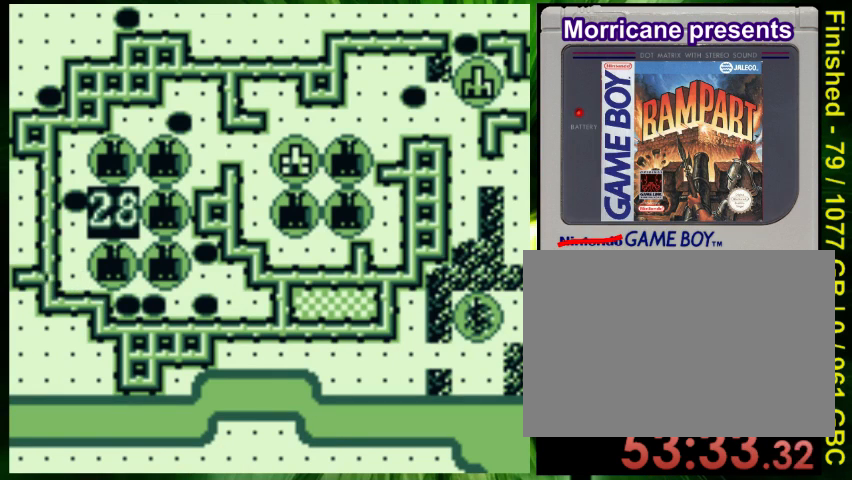
{"buttons": ["DPAD_RIGHT"], "events": []}
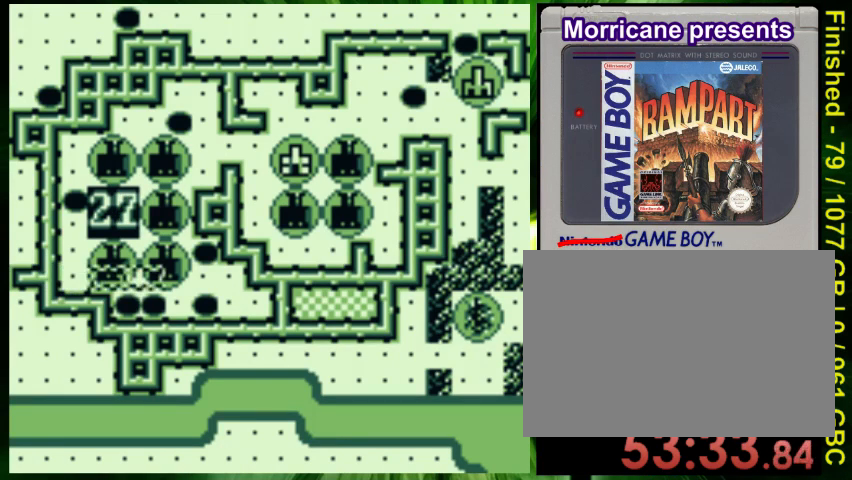
{"buttons": ["DPAD_RIGHT"], "events": []}